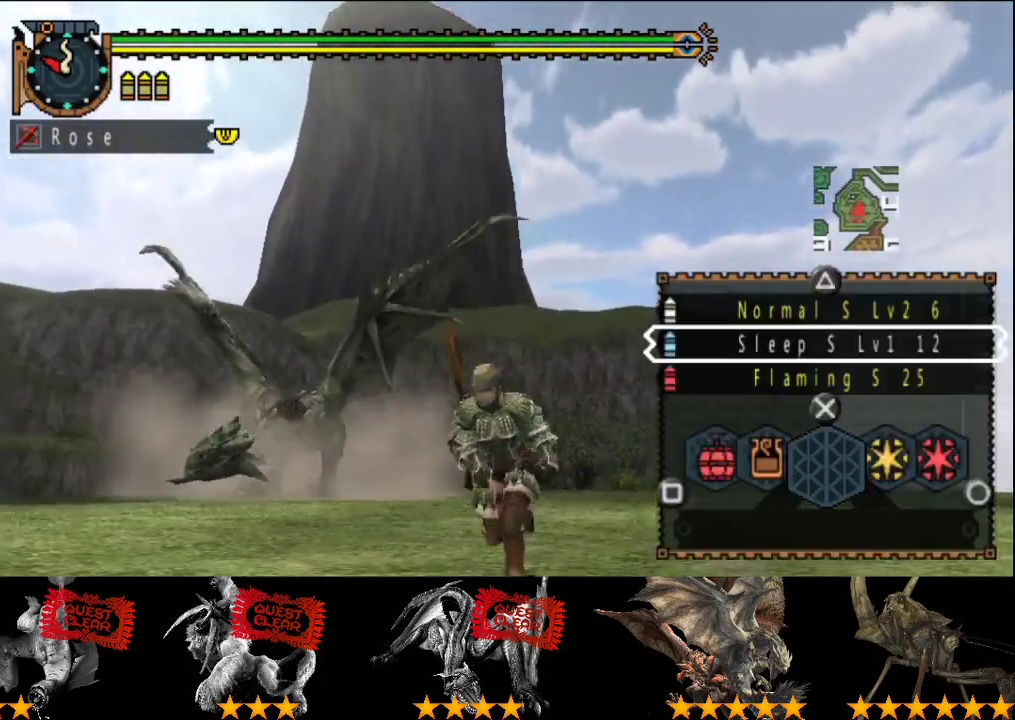
Gameplay with a controller (PlayStation layout); each line is a JSON object with the inputs held at the frame after it. "events" lists button and stick changes between this image and that frame as [ms after this image, input, new state], when the widget could be followed in between. This overlay highlights the sticks when they move; stick clicks (L3 R3) are not distinguishable. Not read: L3 R3.
{"buttons": [], "left_stick": "up-right", "right_stick": "center", "events": [[167, "left_stick", "right"], [333, "left_stick", "up-right"], [467, "L2", "up"]]}
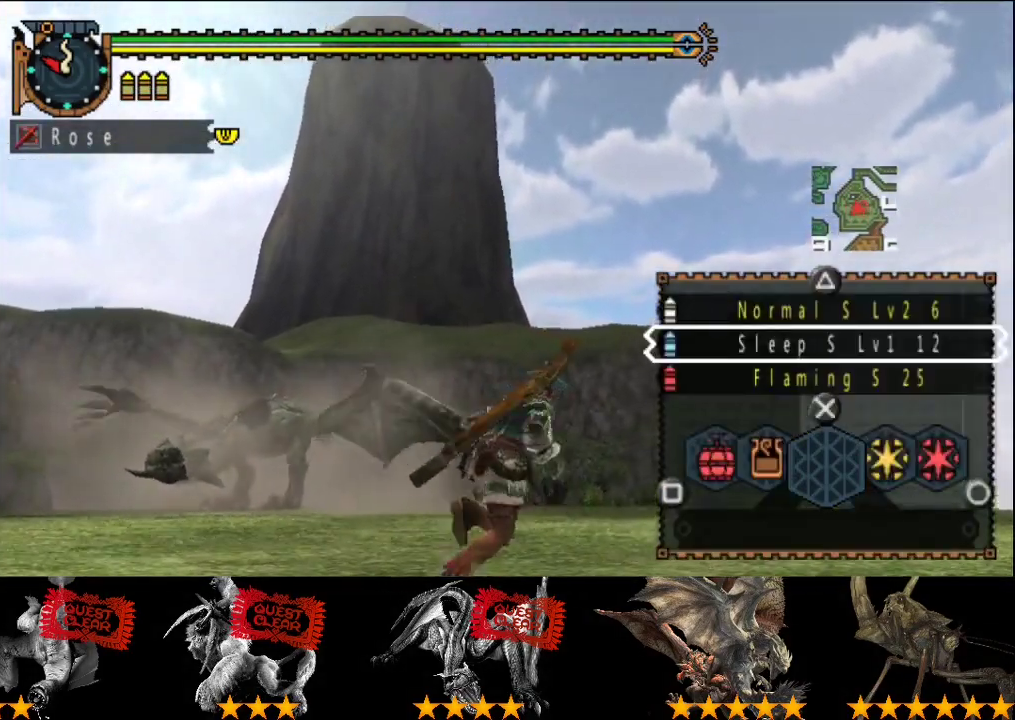
{"buttons": ["L2"], "left_stick": "up-right", "right_stick": "center", "events": [[33, "L2", "down"], [183, "left_stick", "right"], [267, "left_stick", "up-right"], [400, "CIRCLE", "down"], [500, "CIRCLE", "up"]]}
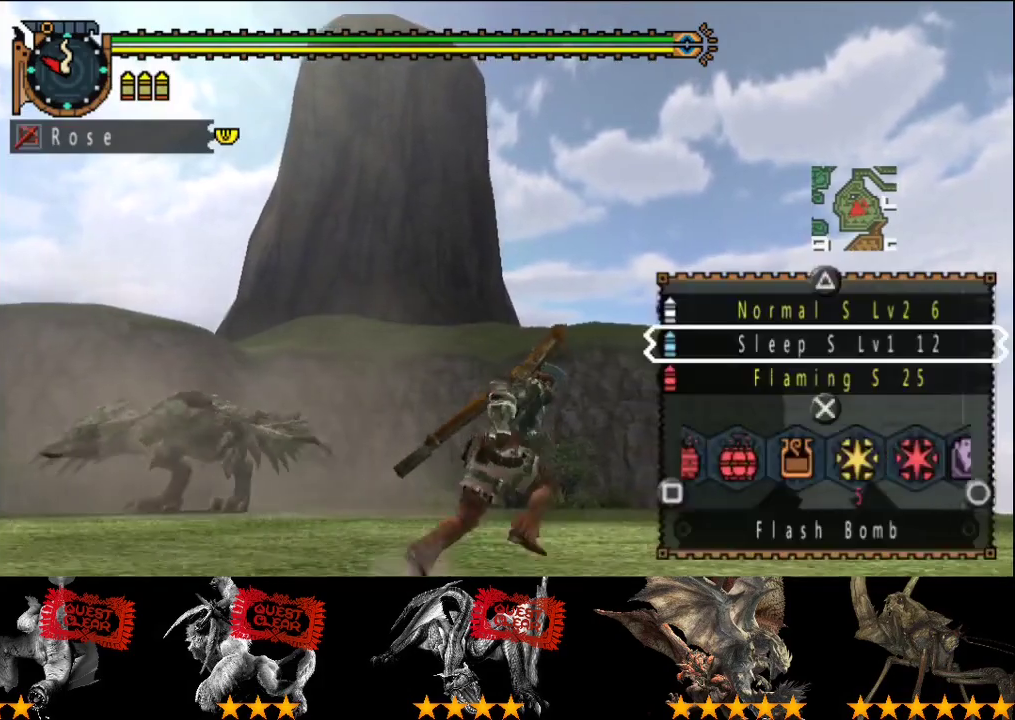
{"buttons": [], "left_stick": "center", "right_stick": "center", "events": [[33, "left_stick", "right"], [67, "L2", "up"], [117, "left_stick", "down-right"], [183, "SQUARE", "down"], [283, "SQUARE", "up"], [450, "left_stick", "center"]]}
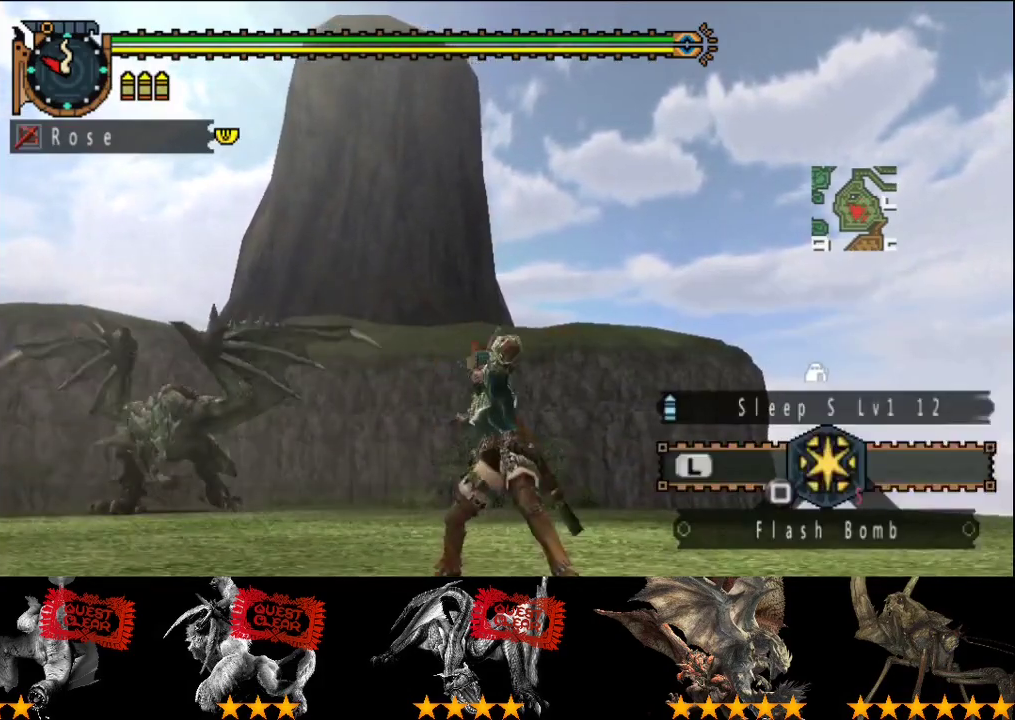
{"buttons": ["R2"], "left_stick": "right", "right_stick": "right", "events": [[50, "right_stick", "up"], [183, "right_stick", "center"], [350, "right_stick", "right"], [417, "R2", "down"], [417, "left_stick", "right"]]}
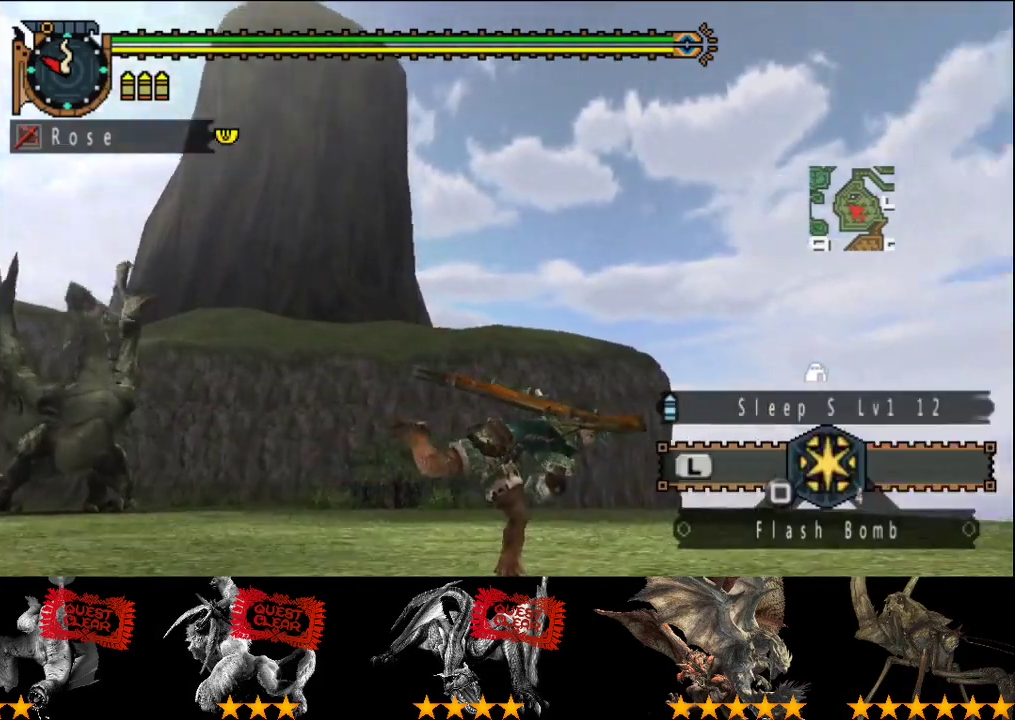
{"buttons": ["R2"], "left_stick": "up-right", "right_stick": "center"}
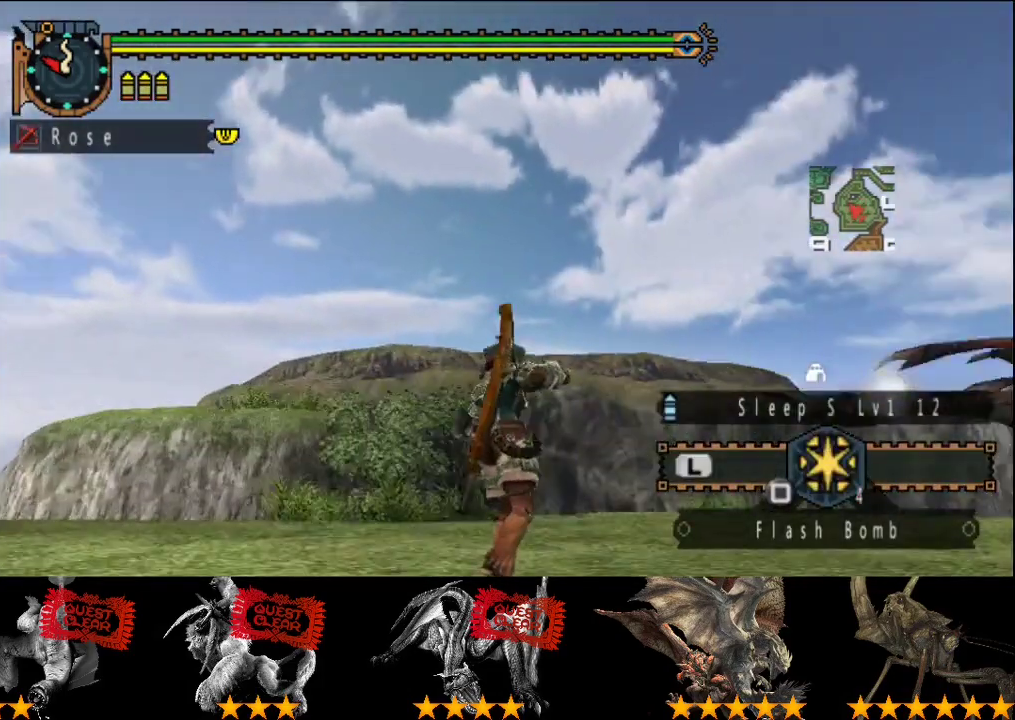
{"buttons": ["R2"], "left_stick": "up-right", "right_stick": "right"}
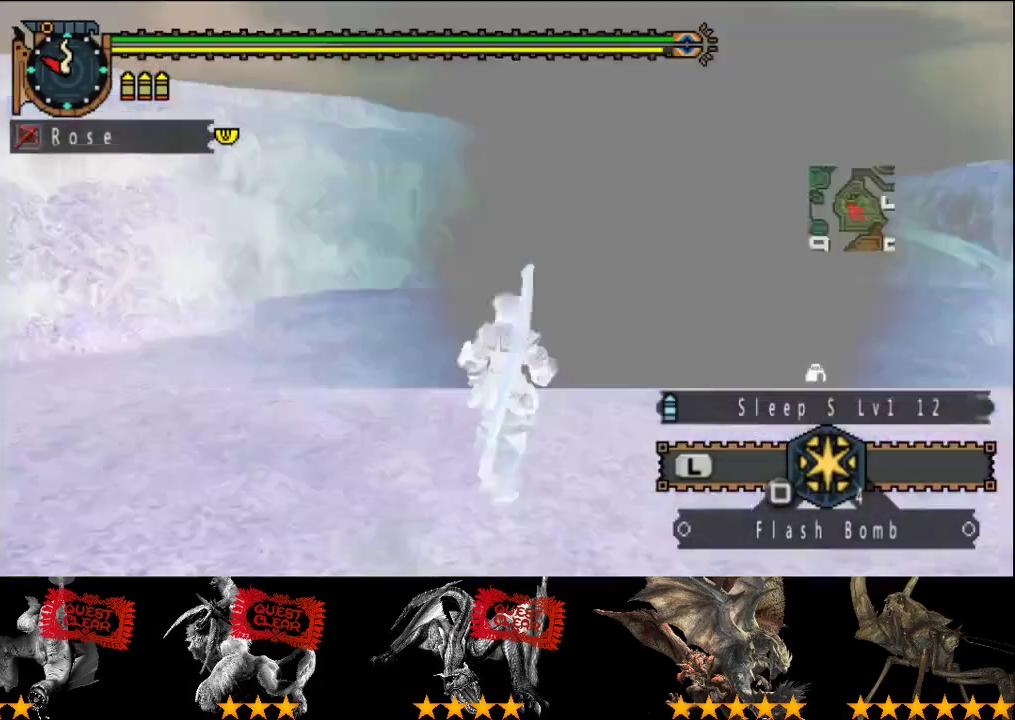
{"buttons": ["R2"], "left_stick": "up", "right_stick": "center", "events": [[17, "right_stick", "center"], [50, "left_stick", "up"], [433, "TRIANGLE", "down"], [500, "TRIANGLE", "up"]]}
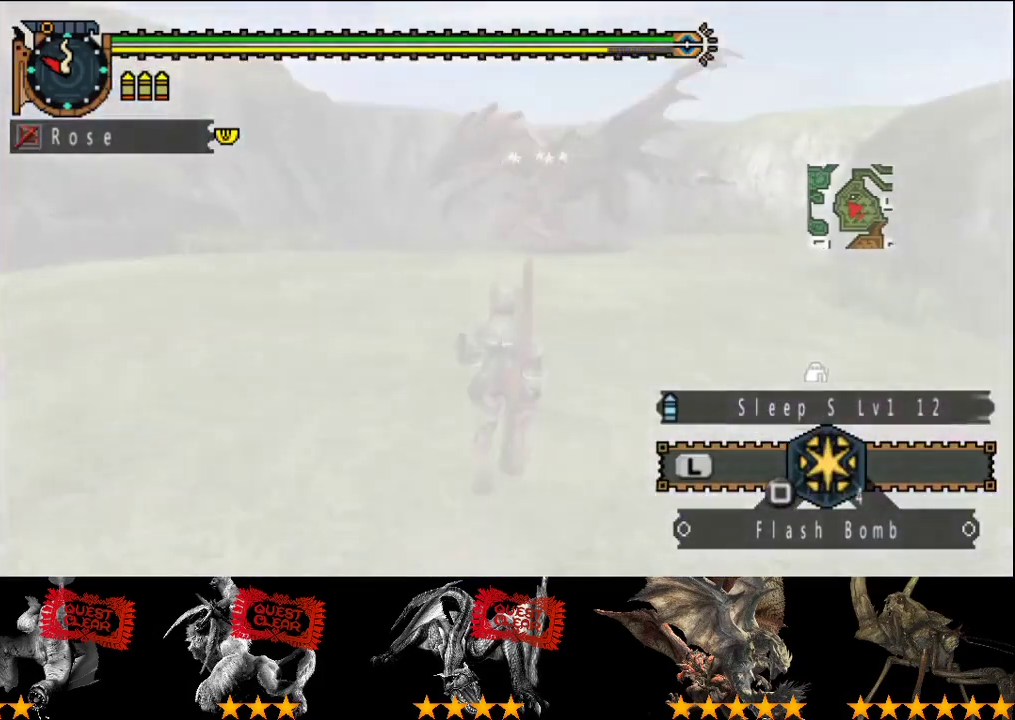
{"buttons": [], "left_stick": "center", "right_stick": "center", "events": [[100, "R2", "up"], [300, "R2", "down"], [367, "R2", "up"], [367, "left_stick", "center"]]}
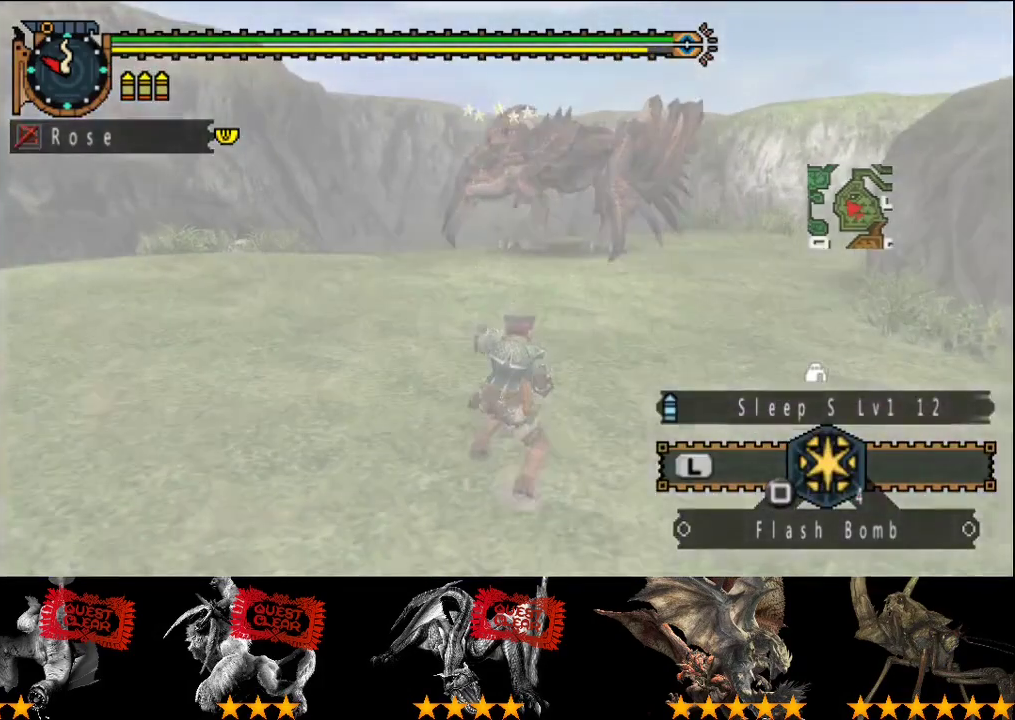
{"buttons": ["CIRCLE"], "left_stick": "up-right", "right_stick": "center"}
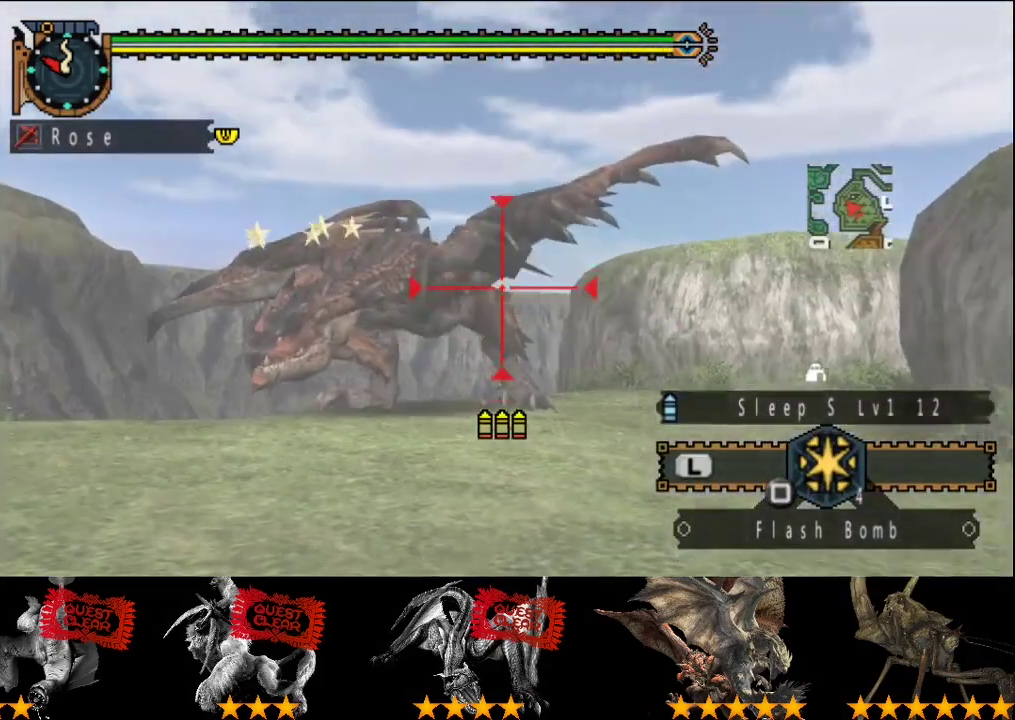
{"buttons": [], "left_stick": "center", "right_stick": "center"}
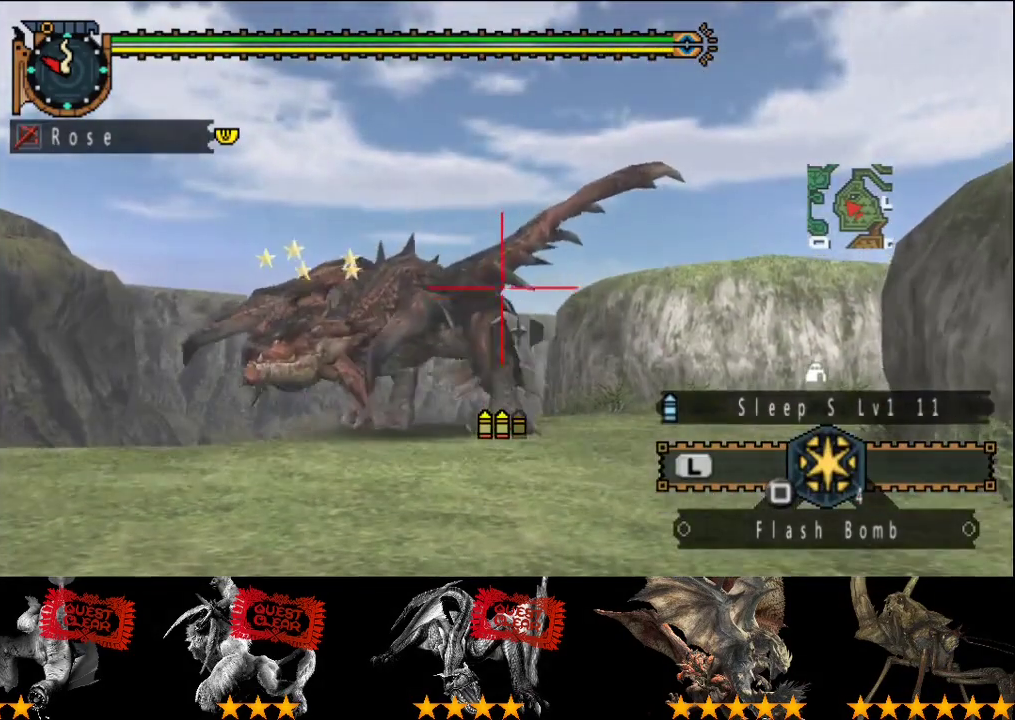
{"buttons": [], "left_stick": "left", "right_stick": "center", "events": [[350, "left_stick", "left"], [417, "CIRCLE", "down"], [483, "CIRCLE", "up"]]}
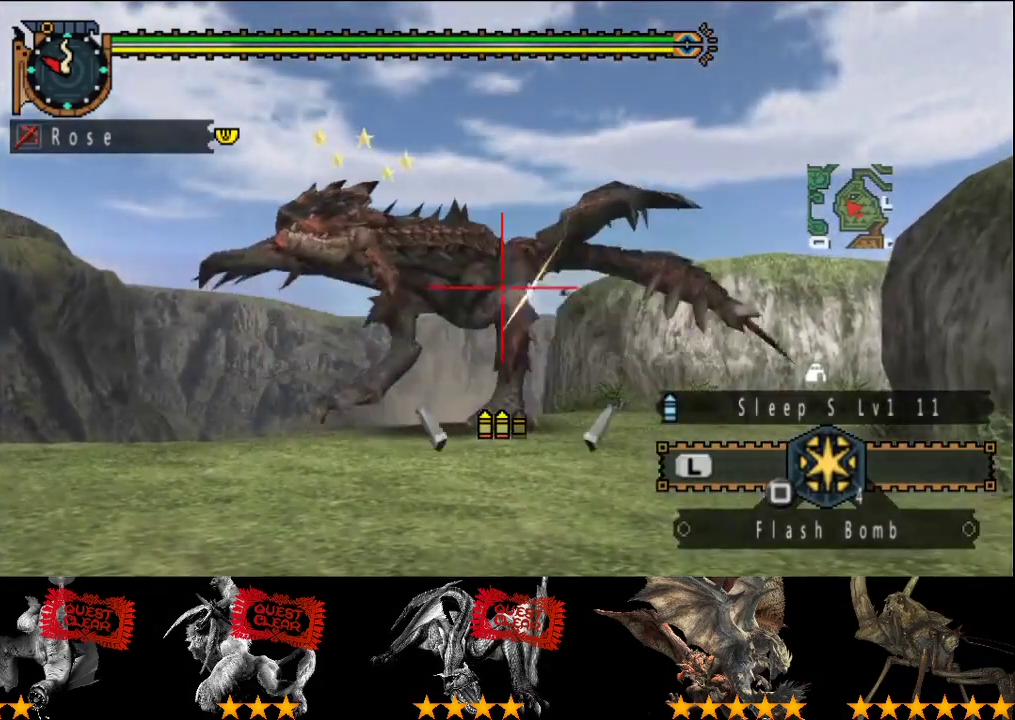
{"buttons": ["CIRCLE"], "left_stick": "center", "right_stick": "center", "events": [[50, "left_stick", "center"], [150, "CIRCLE", "down"], [250, "CIRCLE", "up"], [300, "CIRCLE", "down"], [367, "CIRCLE", "up"], [433, "CIRCLE", "down"]]}
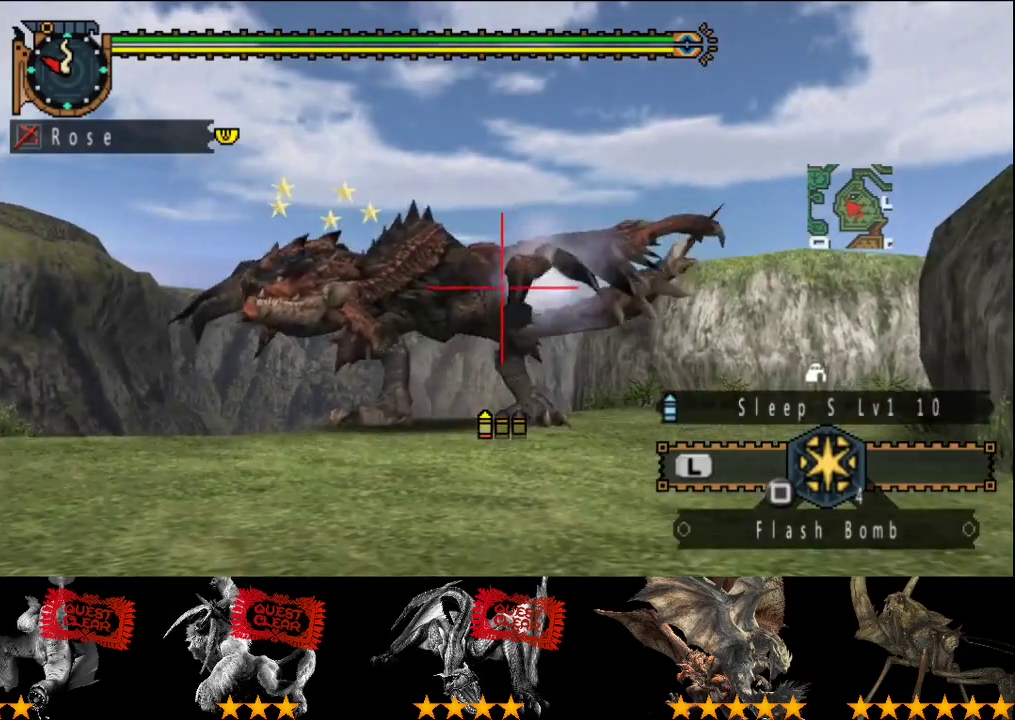
{"buttons": [], "left_stick": "center", "right_stick": "center", "events": [[33, "CIRCLE", "up"], [100, "CIRCLE", "down"], [167, "CIRCLE", "up"], [233, "CIRCLE", "down"], [300, "CIRCLE", "up"], [400, "CIRCLE", "down"], [467, "CIRCLE", "up"]]}
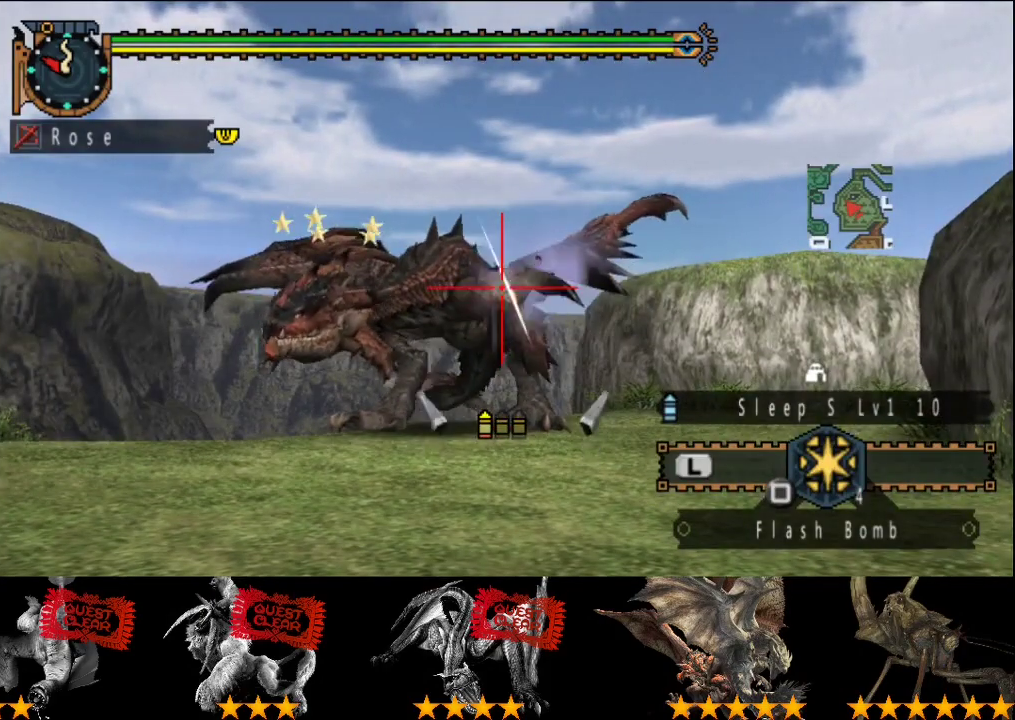
{"buttons": [], "left_stick": "center", "right_stick": "center", "events": [[33, "CIRCLE", "down"], [100, "CIRCLE", "up"], [167, "CIRCLE", "down"], [217, "CIRCLE", "up"], [283, "CIRCLE", "down"], [350, "CIRCLE", "up"]]}
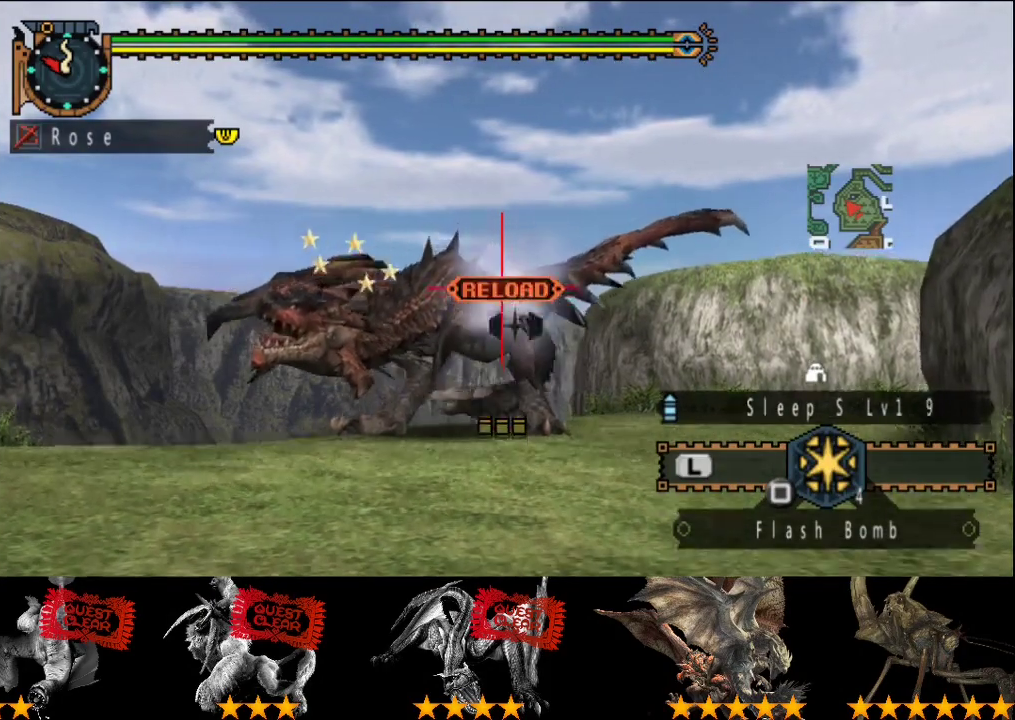
{"buttons": ["TRIANGLE"], "left_stick": "center", "right_stick": "center", "events": [[50, "TRIANGLE", "down"], [250, "TRIANGLE", "up"], [317, "TRIANGLE", "down"], [383, "TRIANGLE", "up"], [450, "TRIANGLE", "down"]]}
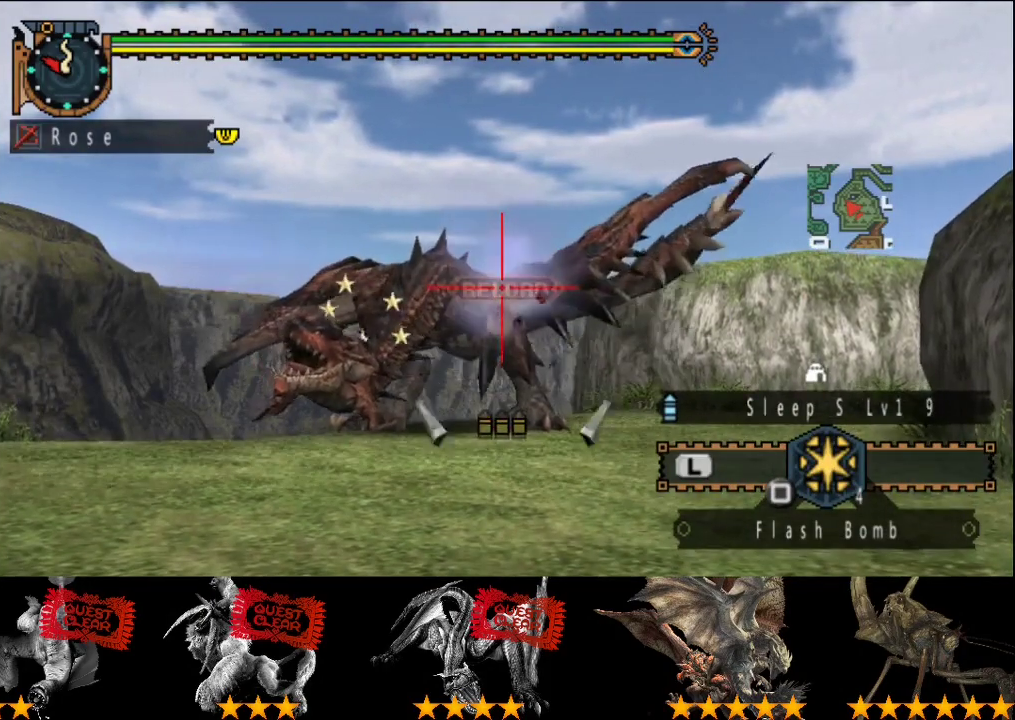
{"buttons": [], "left_stick": "center", "right_stick": "center", "events": [[17, "TRIANGLE", "up"], [83, "TRIANGLE", "down"], [150, "TRIANGLE", "up"], [217, "TRIANGLE", "down"], [317, "TRIANGLE", "up"]]}
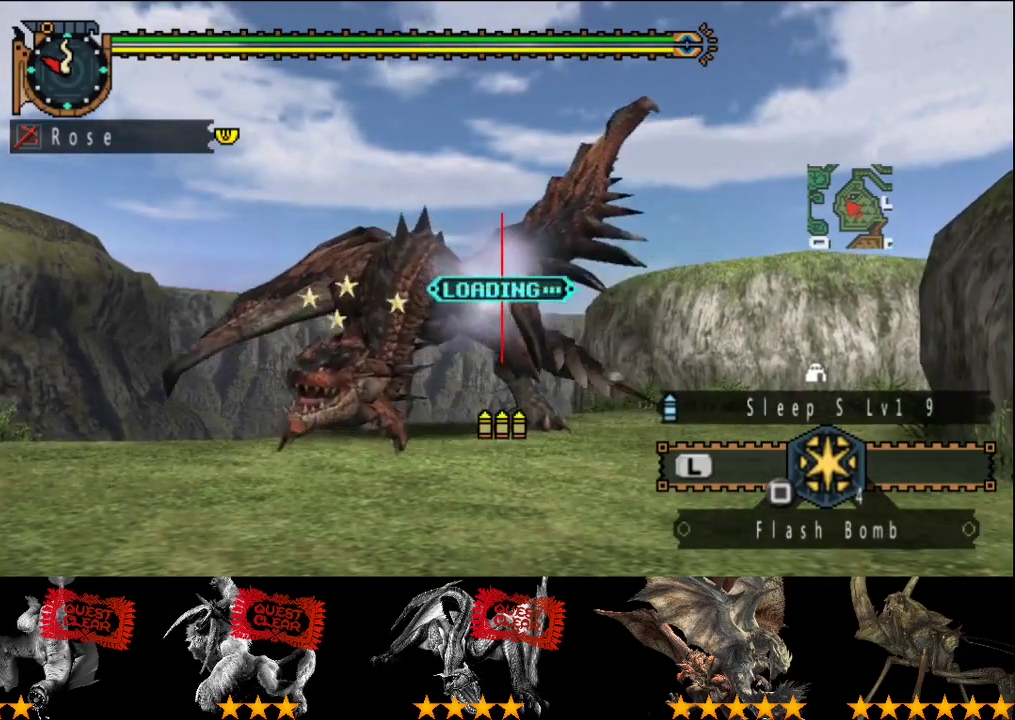
{"buttons": ["CIRCLE"], "left_stick": "center", "right_stick": "center", "events": [[83, "CIRCLE", "down"], [150, "CIRCLE", "up"], [217, "CIRCLE", "down"], [283, "CIRCLE", "up"], [383, "CIRCLE", "down"], [433, "CIRCLE", "up"], [500, "CIRCLE", "down"]]}
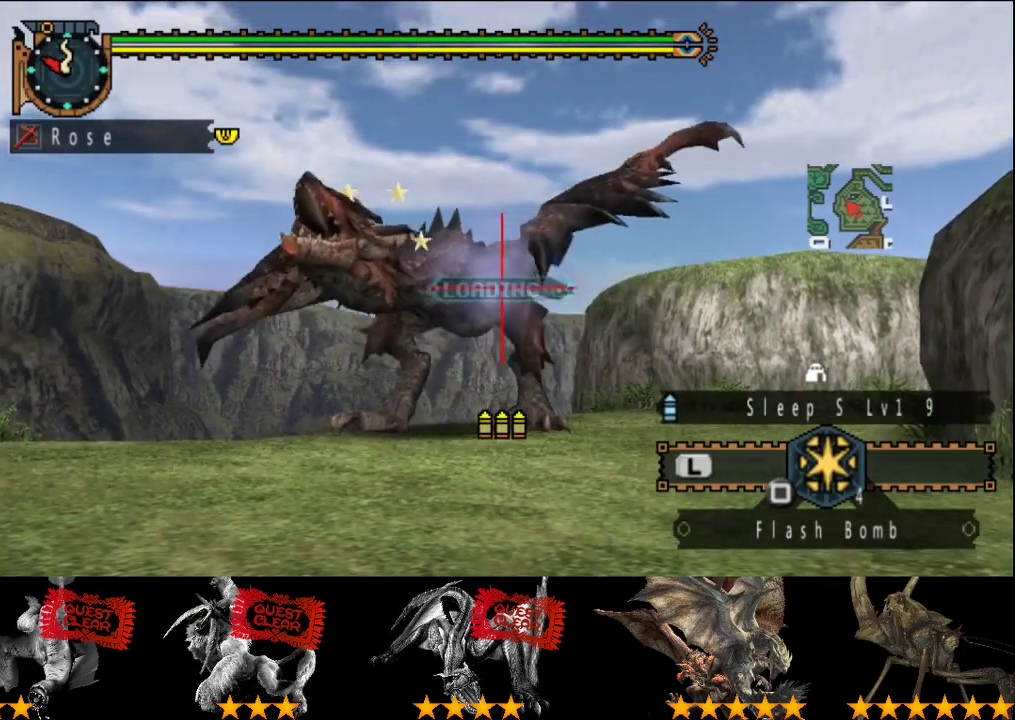
{"buttons": ["CIRCLE"], "left_stick": "center", "right_stick": "center", "events": [[67, "CIRCLE", "up"], [167, "CIRCLE", "down"], [233, "CIRCLE", "up"], [333, "CIRCLE", "down"], [400, "CIRCLE", "up"], [500, "CIRCLE", "down"]]}
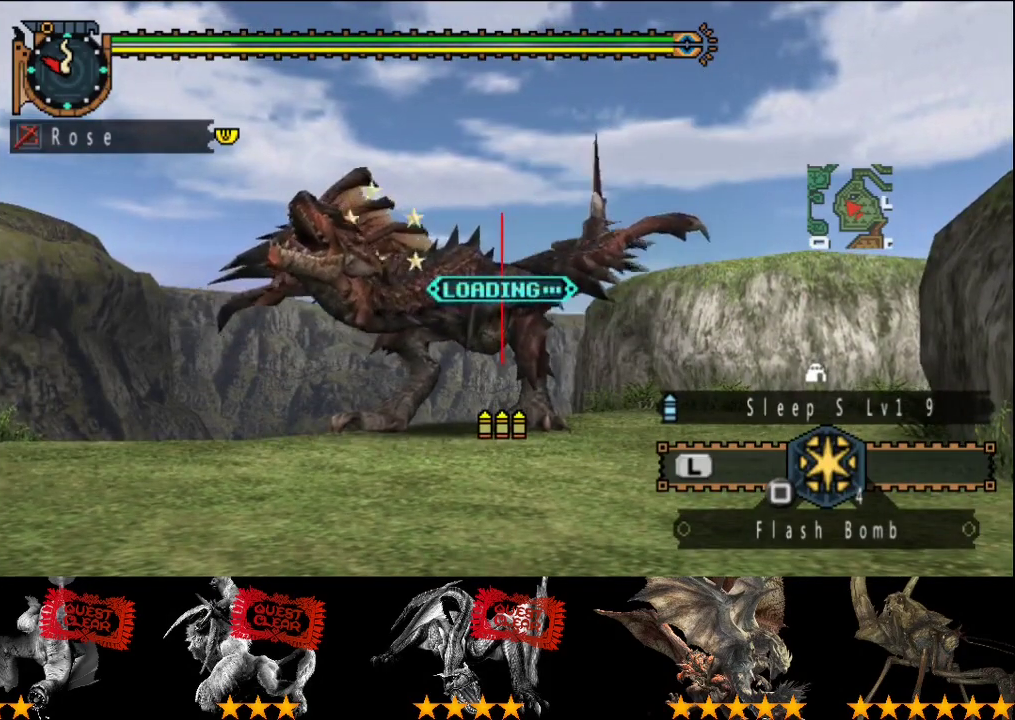
{"buttons": ["CIRCLE"], "left_stick": "center", "right_stick": "center", "events": [[67, "CIRCLE", "up"], [200, "CIRCLE", "down"], [300, "CIRCLE", "up"], [367, "CIRCLE", "down"], [433, "CIRCLE", "up"], [500, "CIRCLE", "down"]]}
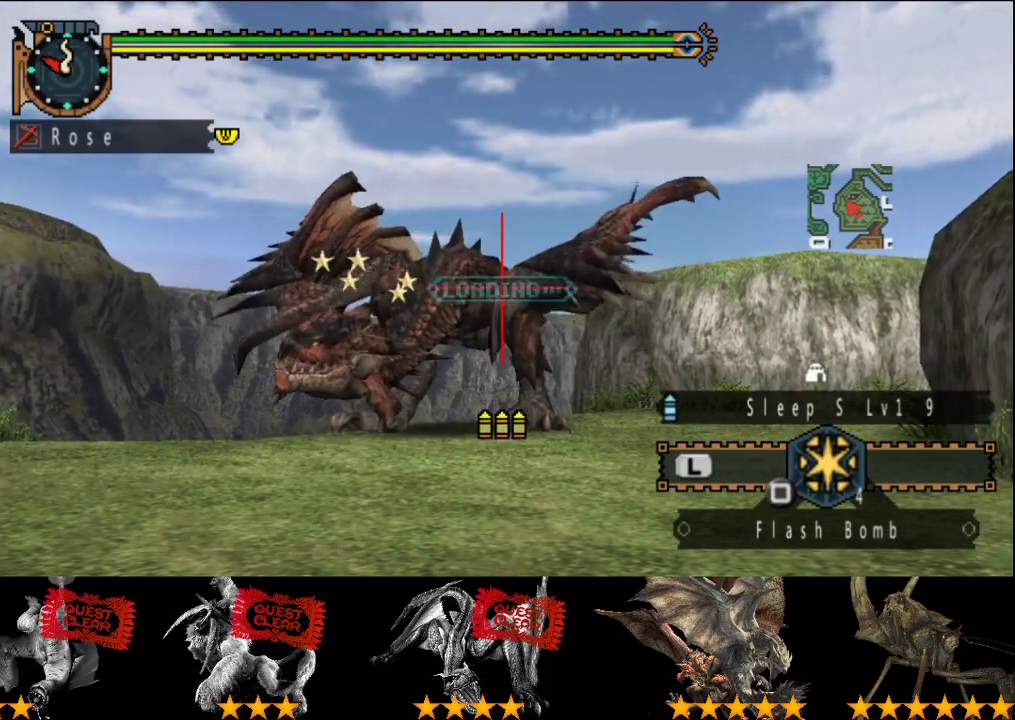
{"buttons": [], "left_stick": "center", "right_stick": "center", "events": [[67, "CIRCLE", "up"], [133, "CIRCLE", "down"], [233, "CIRCLE", "up"], [300, "CIRCLE", "down"], [367, "CIRCLE", "up"], [433, "CIRCLE", "down"], [500, "CIRCLE", "up"]]}
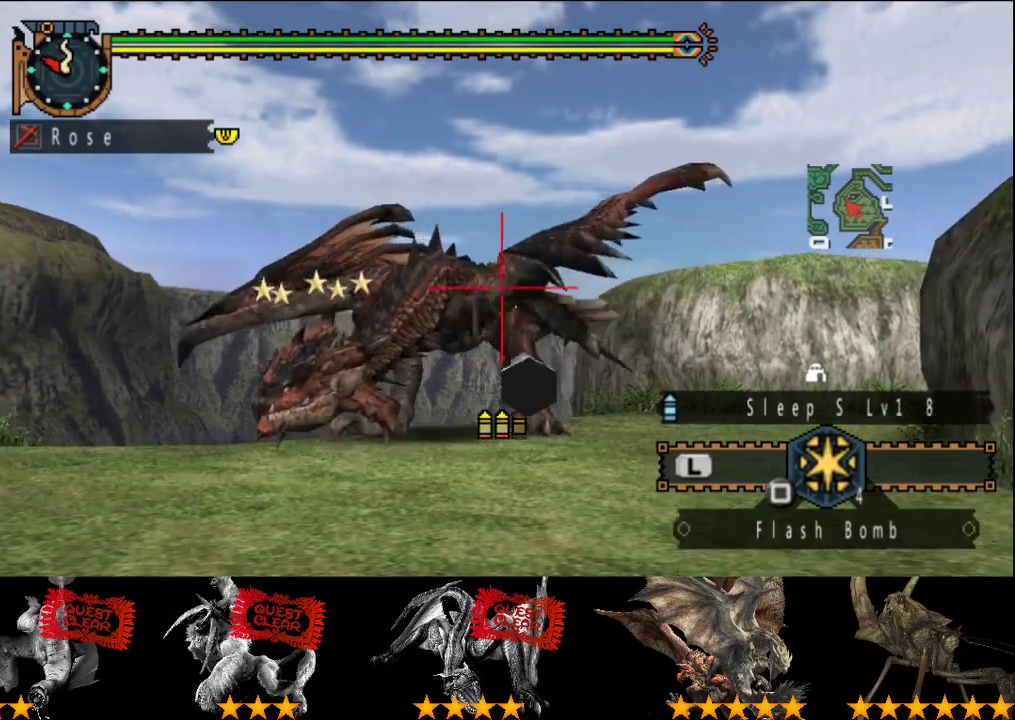
{"buttons": [], "left_stick": "center", "right_stick": "center", "events": [[67, "CIRCLE", "down"], [167, "CIRCLE", "up"], [233, "CIRCLE", "down"], [317, "CIRCLE", "up"], [383, "CIRCLE", "down"], [450, "CIRCLE", "up"]]}
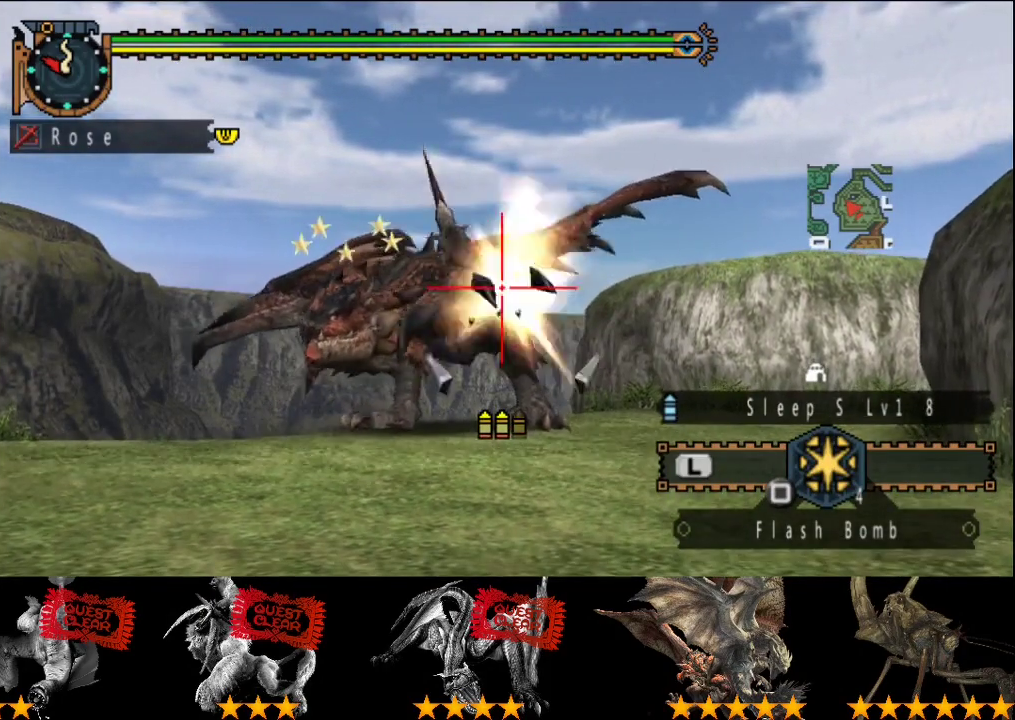
{"buttons": ["CIRCLE"], "left_stick": "center", "right_stick": "center", "events": [[17, "CIRCLE", "down"], [117, "CIRCLE", "up"], [183, "CIRCLE", "down"], [250, "CIRCLE", "up"], [317, "CIRCLE", "down"], [383, "CIRCLE", "up"], [450, "CIRCLE", "down"]]}
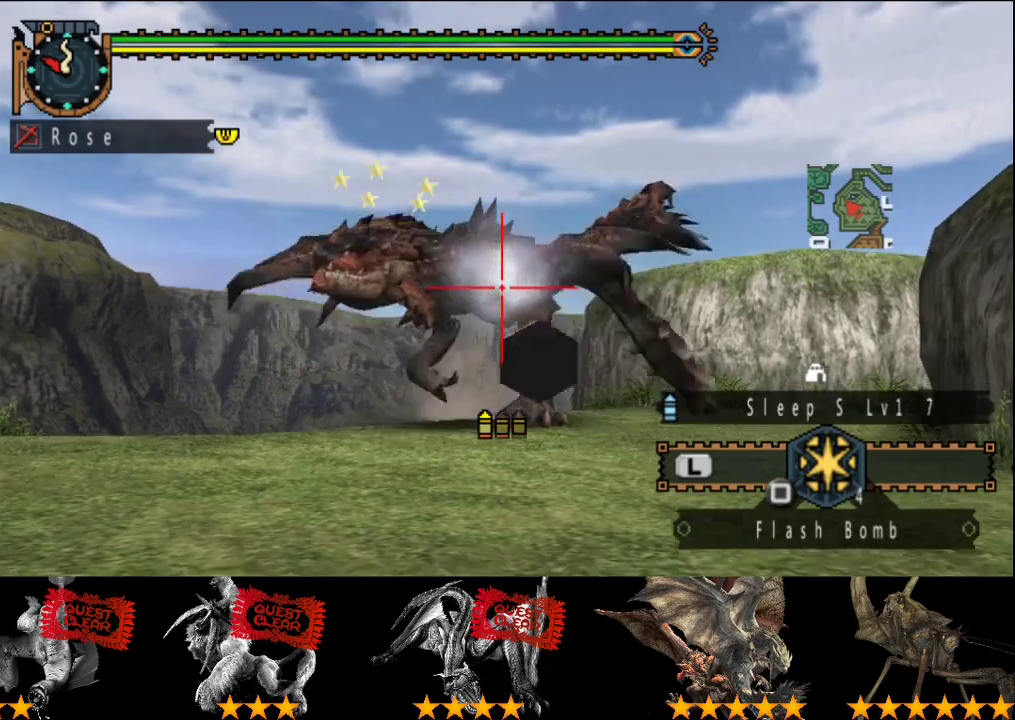
{"buttons": [], "left_stick": "center", "right_stick": "center", "events": [[17, "CIRCLE", "up"], [117, "CIRCLE", "down"], [183, "CIRCLE", "up"], [250, "CIRCLE", "down"], [317, "CIRCLE", "up"], [383, "CIRCLE", "down"], [483, "CIRCLE", "up"]]}
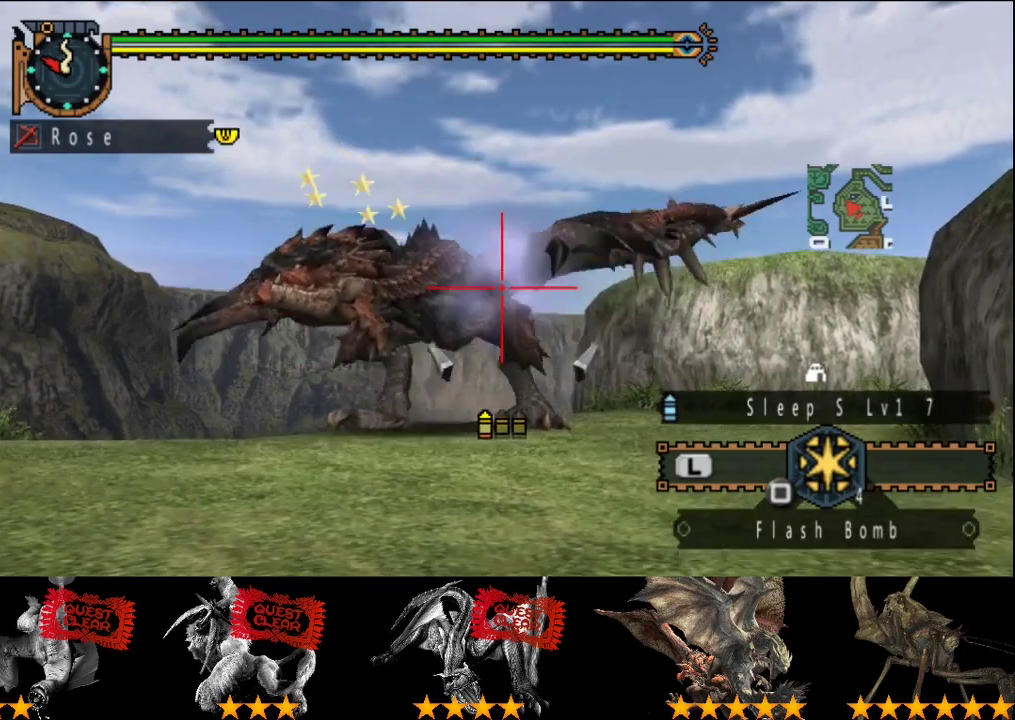
{"buttons": ["CIRCLE", "R2"], "left_stick": "center", "right_stick": "center", "events": [[50, "CIRCLE", "down"], [117, "CIRCLE", "up"], [183, "CIRCLE", "down"], [250, "CIRCLE", "up"], [350, "CIRCLE", "down"], [467, "R2", "down"]]}
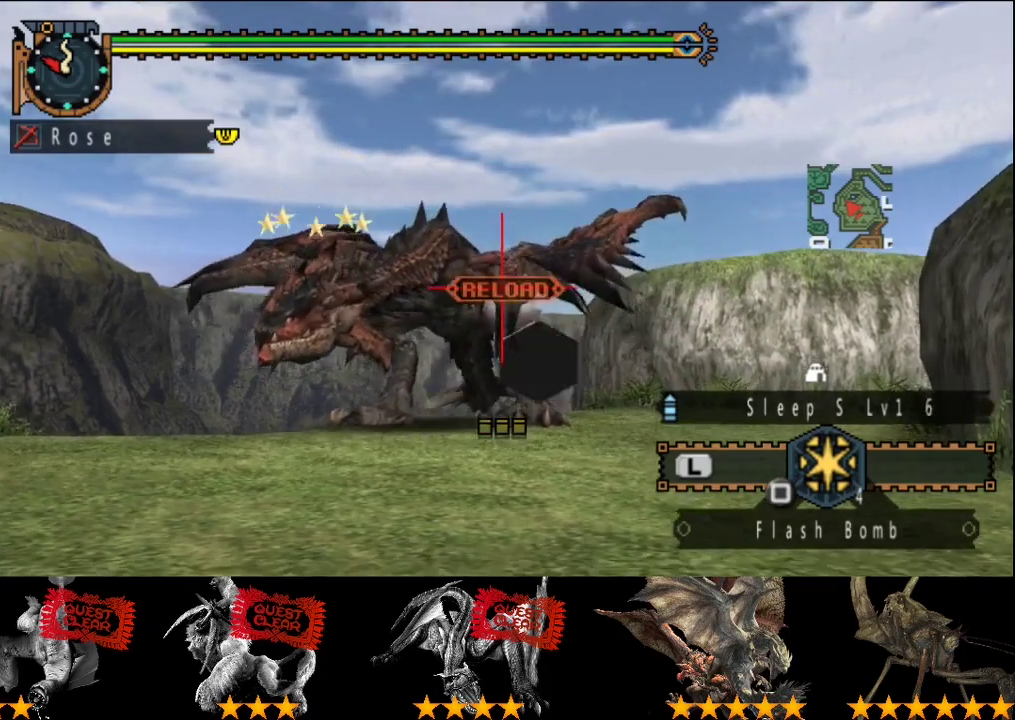
{"buttons": [], "left_stick": "up", "right_stick": "center", "events": [[33, "CIRCLE", "up"], [67, "R2", "up"], [333, "left_stick", "up"]]}
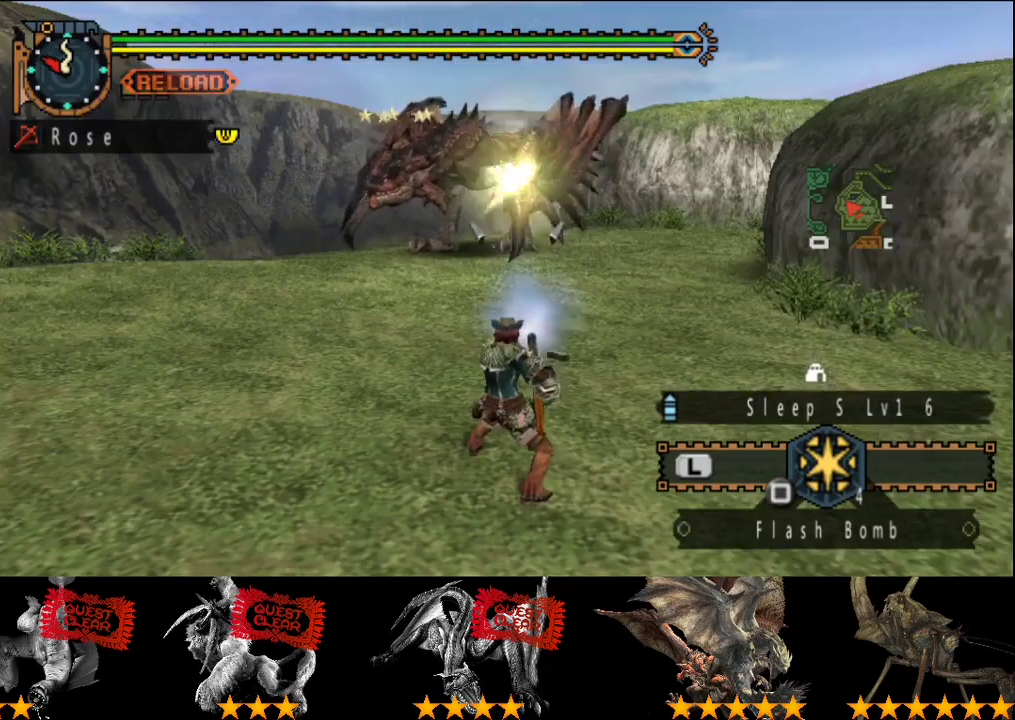
{"buttons": ["L2"], "left_stick": "up", "right_stick": "center", "events": [[100, "SQUARE", "down"], [300, "SQUARE", "up"], [367, "SQUARE", "down"], [433, "SQUARE", "up"], [500, "L2", "down"]]}
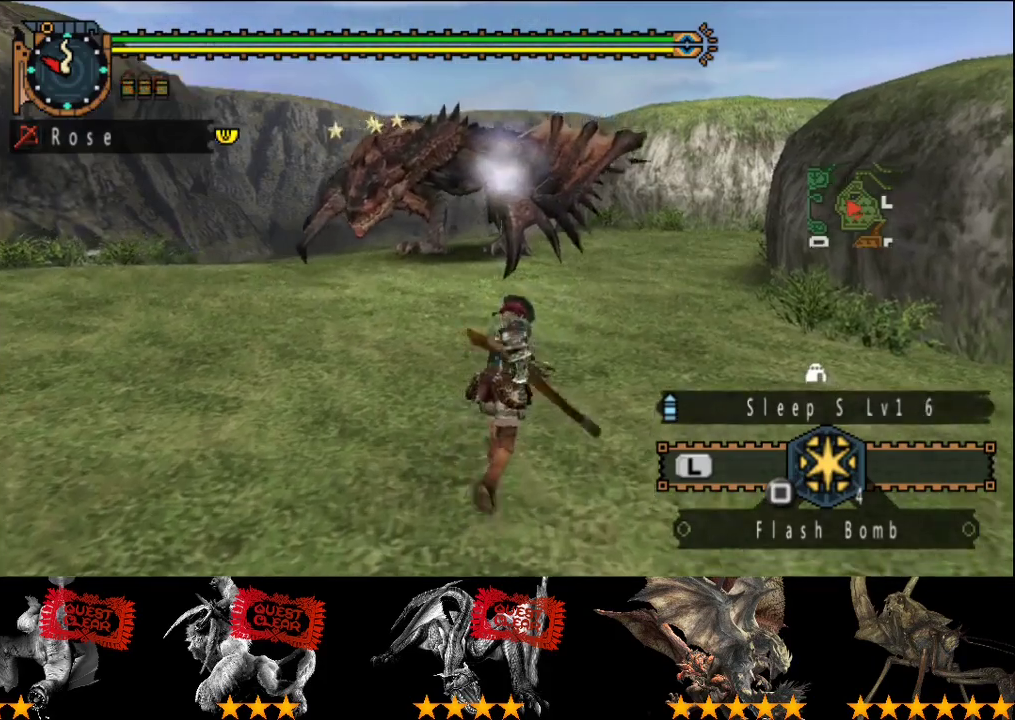
{"buttons": ["L2"], "left_stick": "up", "right_stick": "center", "events": []}
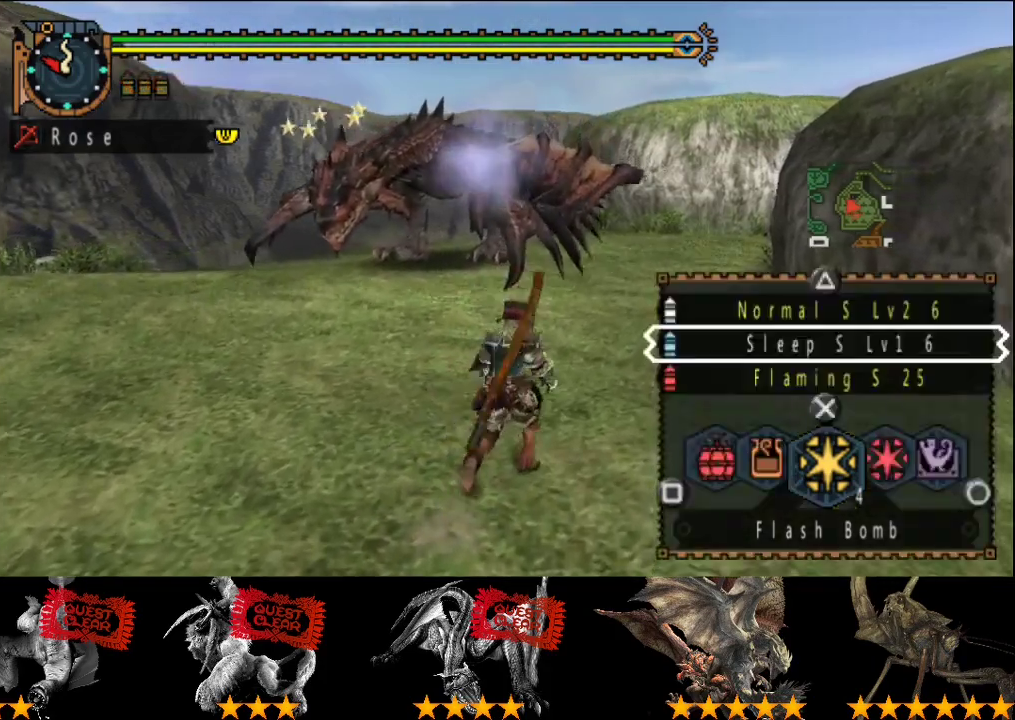
{"buttons": ["L2"], "left_stick": "up-left", "right_stick": "center", "events": [[150, "left_stick", "up-left"]]}
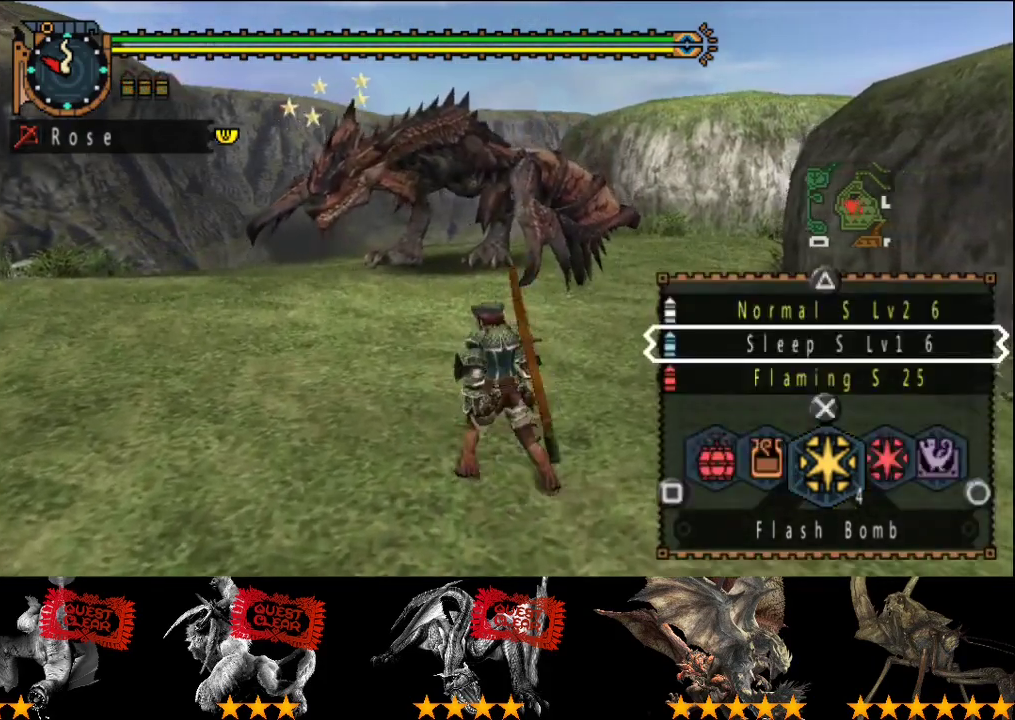
{"buttons": ["L2"], "left_stick": "up", "right_stick": "center", "events": [[50, "left_stick", "up"]]}
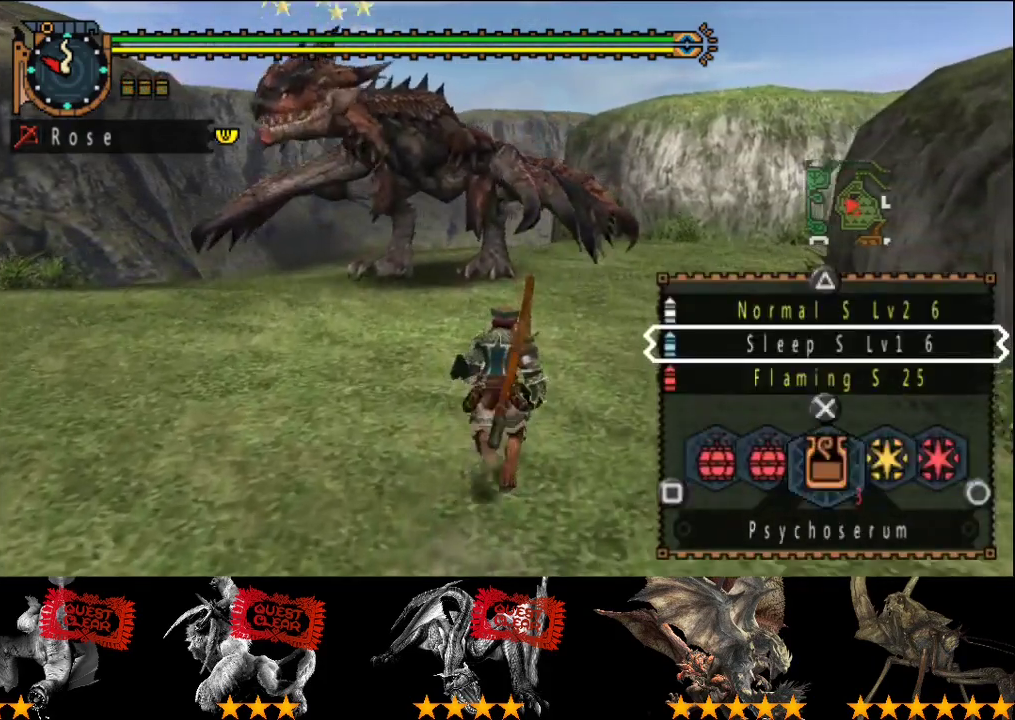
{"buttons": ["R2"], "left_stick": "up-right", "right_stick": "left", "events": [[250, "R2", "down"], [350, "L2", "up"], [350, "left_stick", "up-right"], [450, "right_stick", "left"]]}